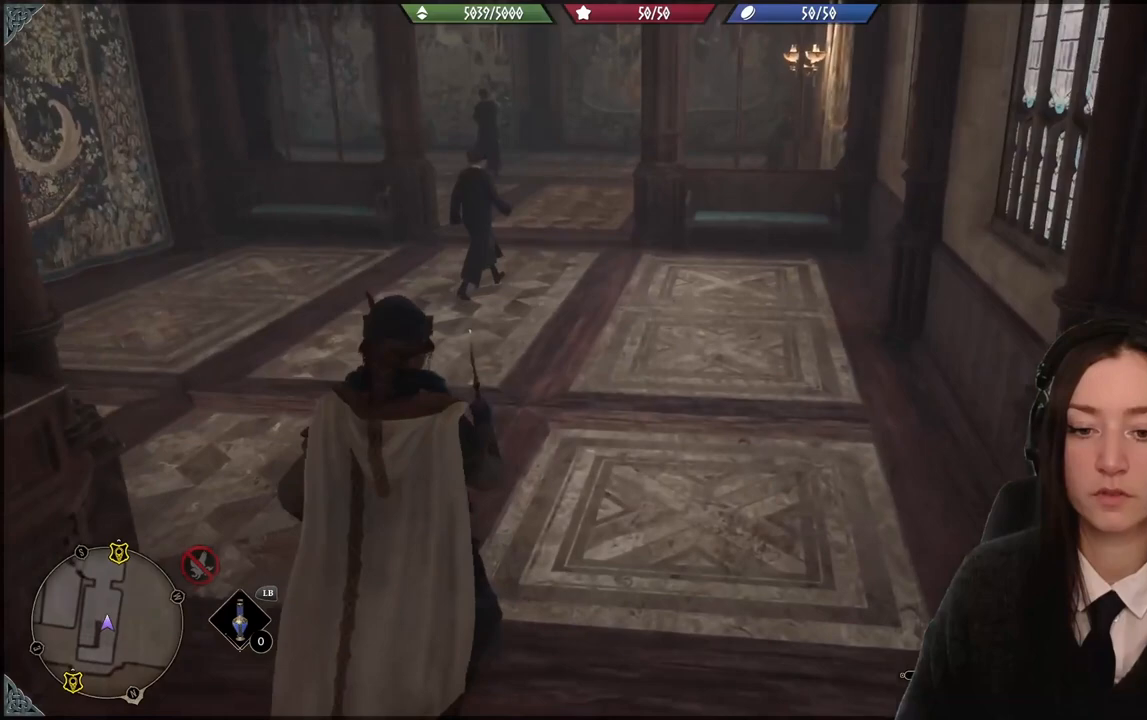
Gameplay with a controller (Xbox layout); each line is a JSON object with the inputs held at the frame after it. "events" lists button and stick changes between this image and that frame as [ms after this image, input, new state], when the widget could be followed in between. Not read: START.
{"buttons": [], "left_stick": "center", "right_stick": "center", "events": [[100, "right_stick", "center"], [267, "left_stick", "center"]]}
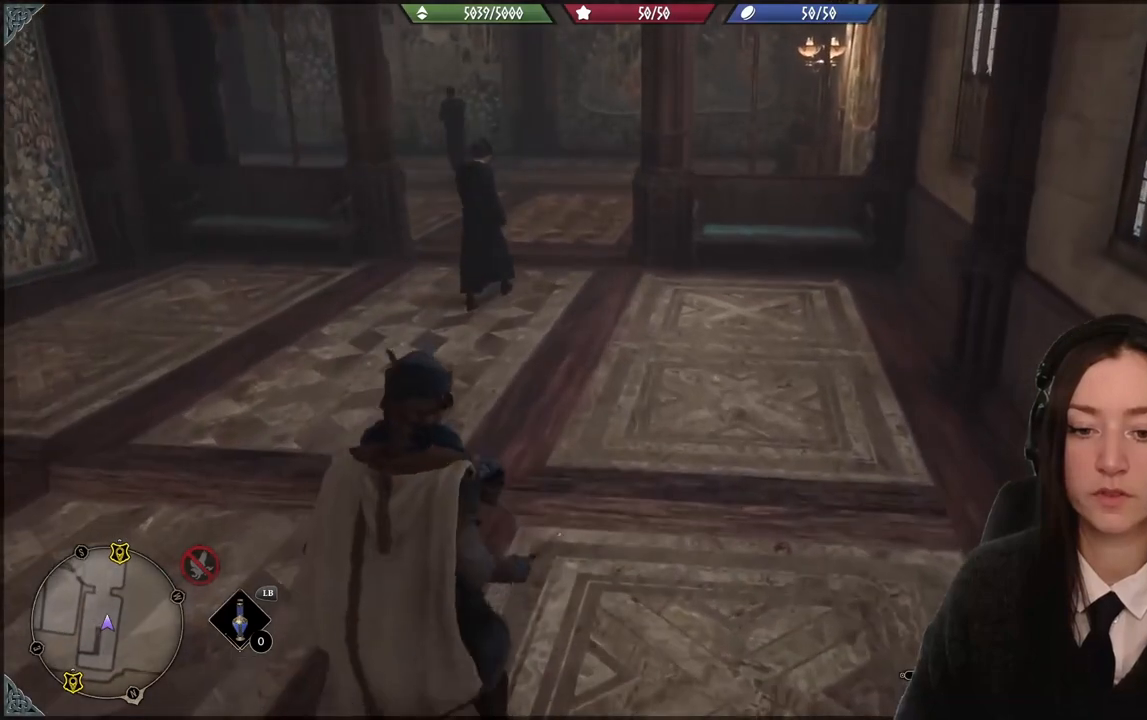
{"buttons": [], "left_stick": "center", "right_stick": "center", "events": []}
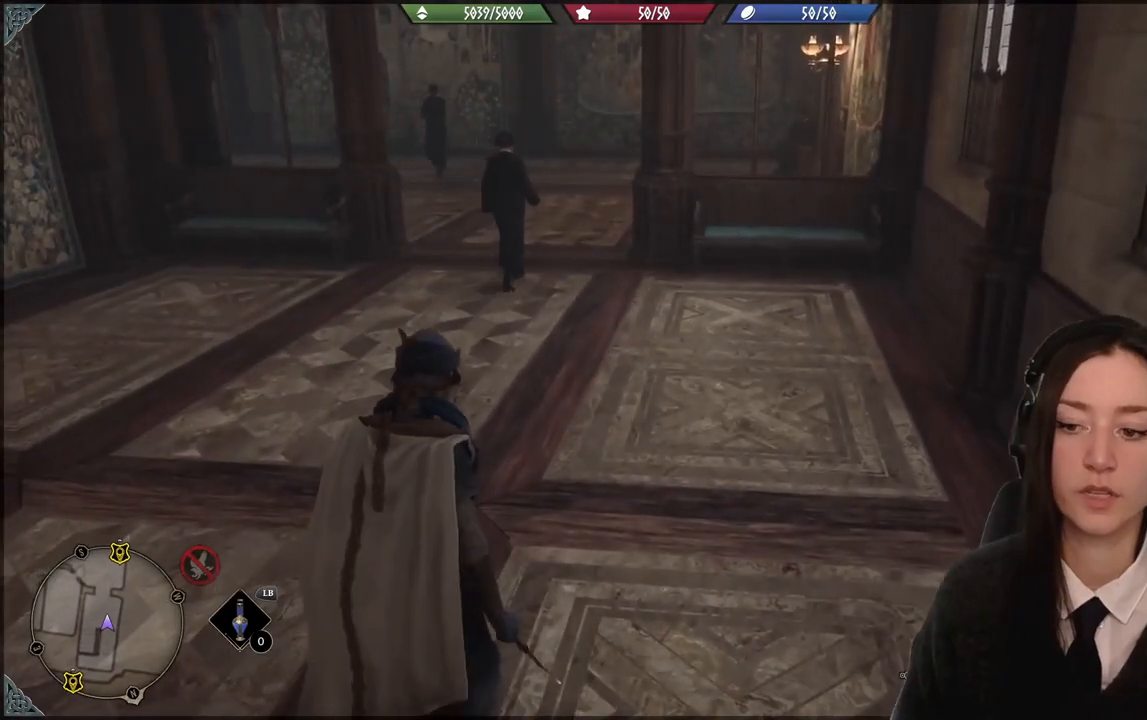
{"buttons": [], "left_stick": "center", "right_stick": "center", "events": []}
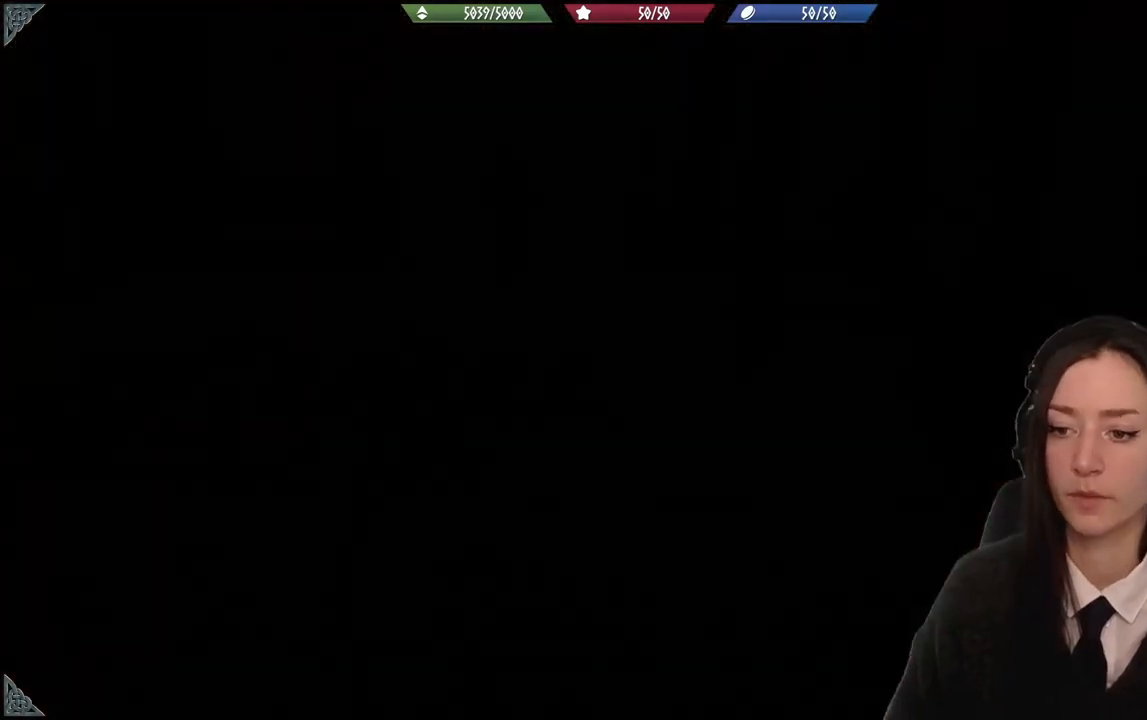
{"buttons": [], "left_stick": "center", "right_stick": "center", "events": []}
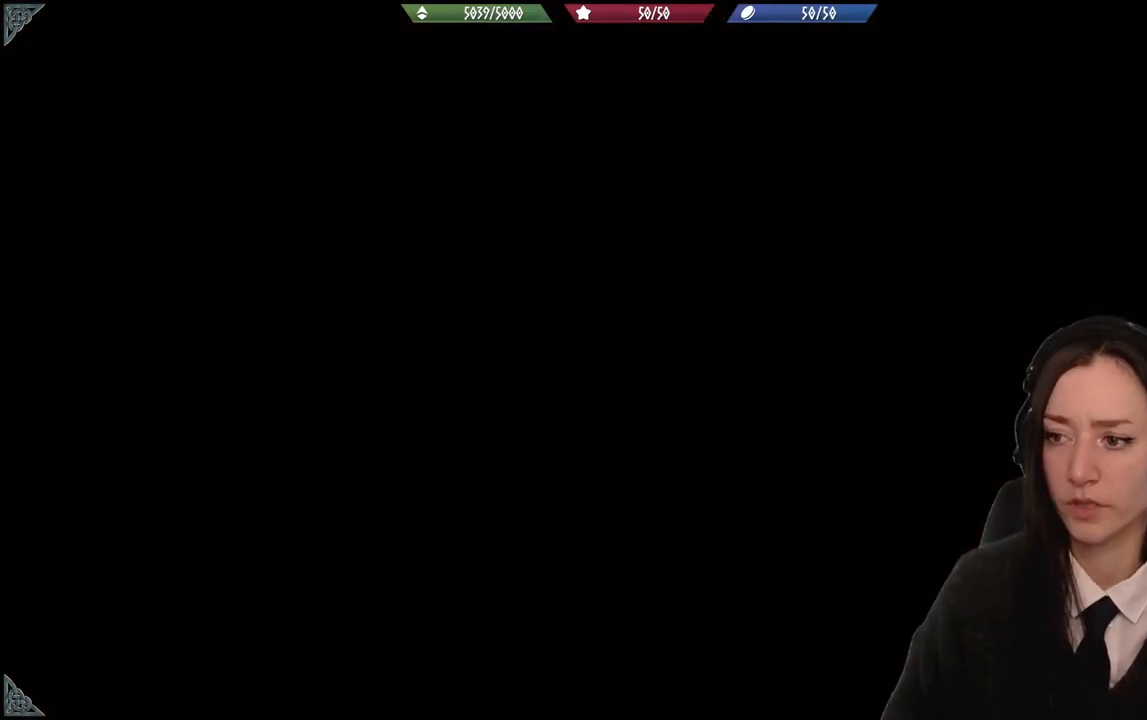
{"buttons": [], "left_stick": "center", "right_stick": "center", "events": []}
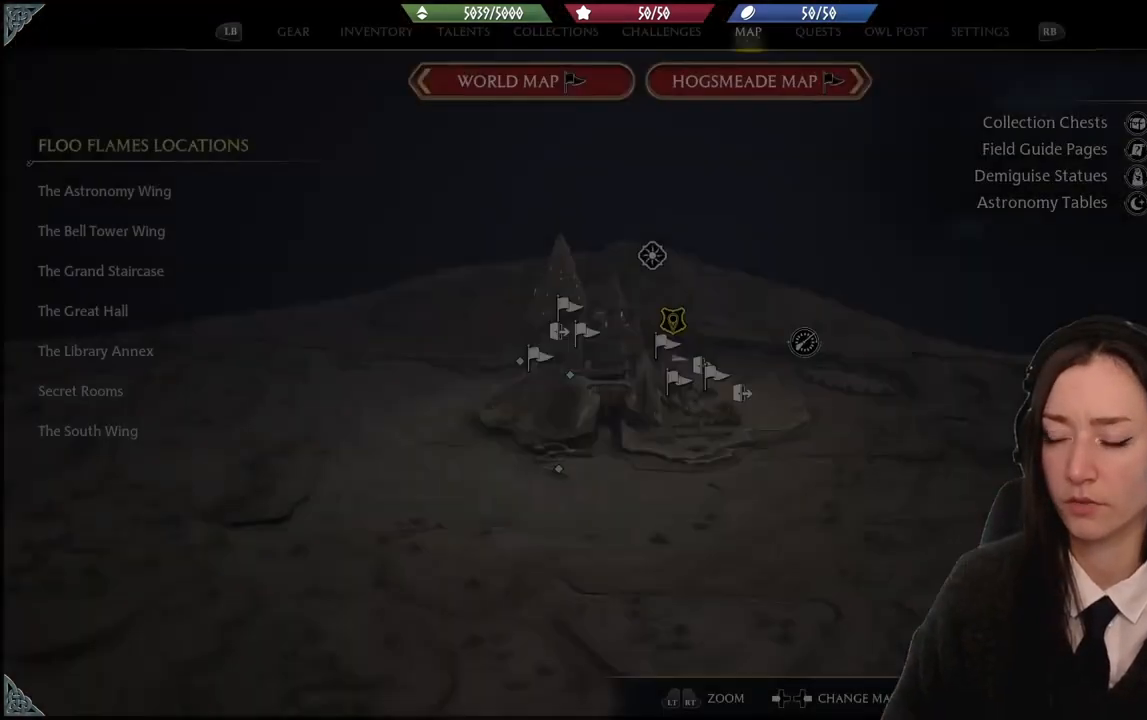
{"buttons": [], "left_stick": "center", "right_stick": "center", "events": []}
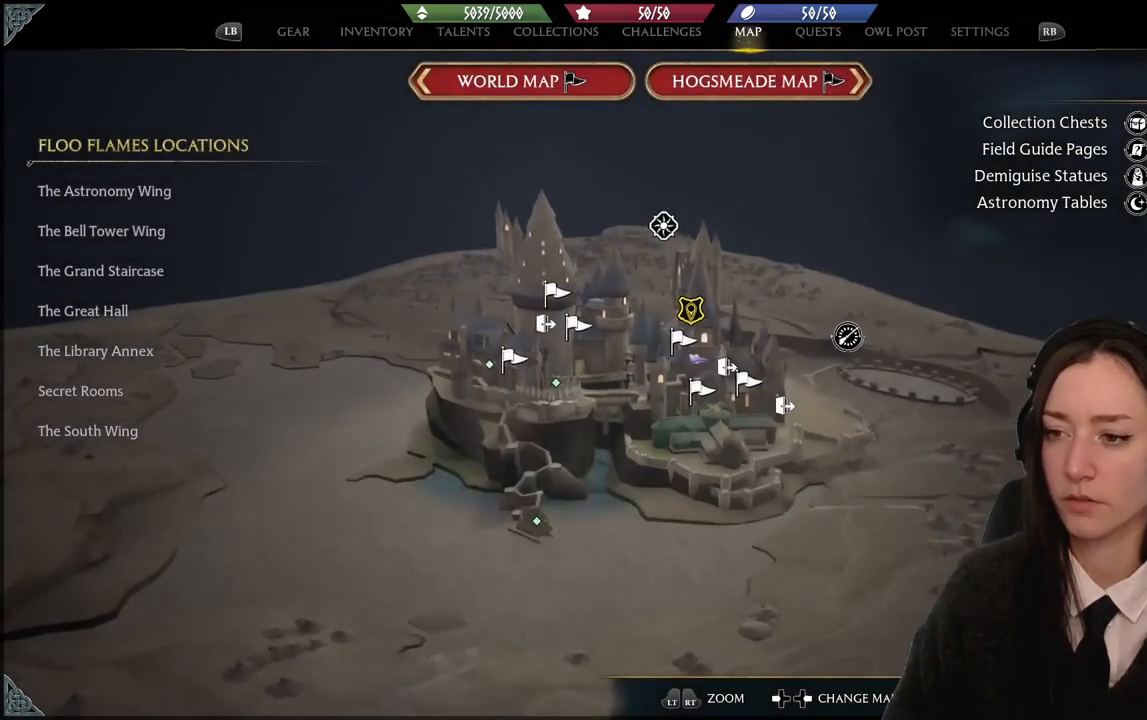
{"buttons": [], "left_stick": "up", "right_stick": "center", "events": [[334, "left_stick", "up"]]}
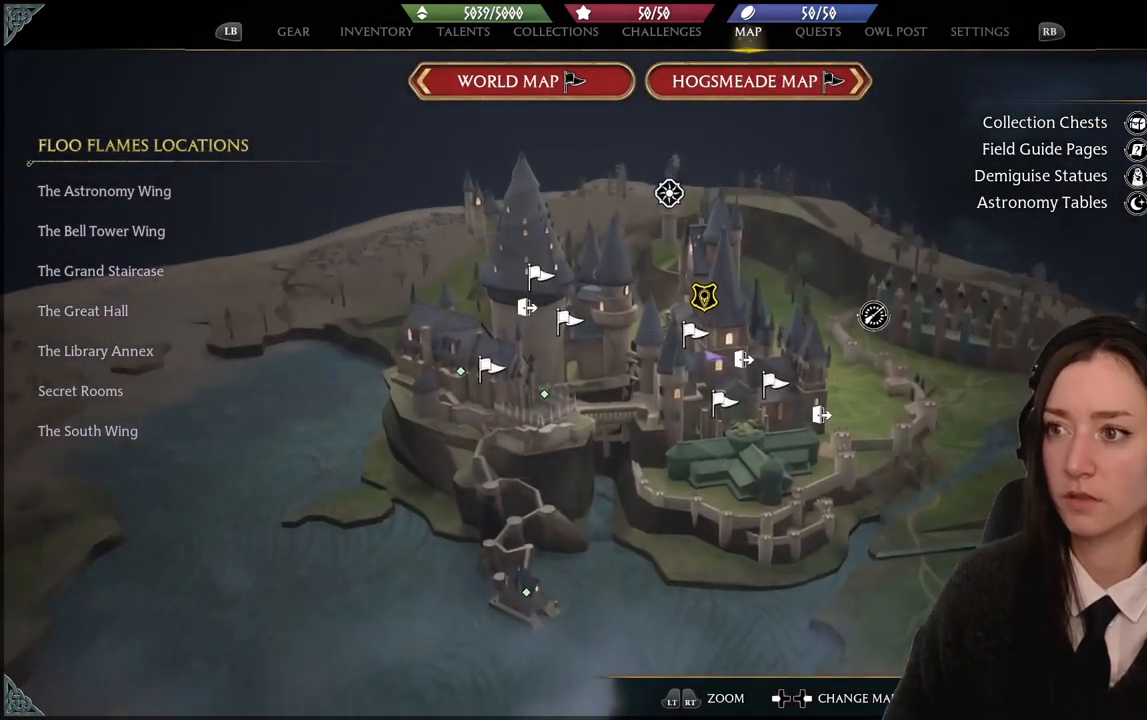
{"buttons": [], "left_stick": "left", "right_stick": "center", "events": [[66, "left_stick", "up-left"], [500, "left_stick", "left"]]}
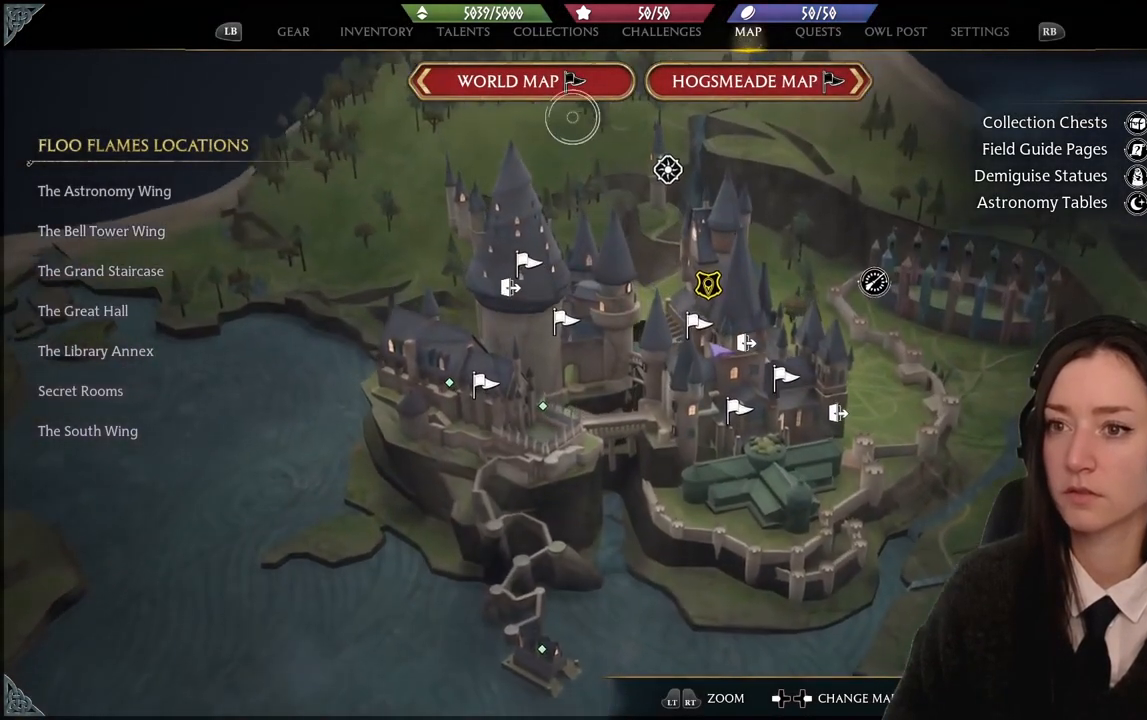
{"buttons": [], "left_stick": "left", "right_stick": "center", "events": []}
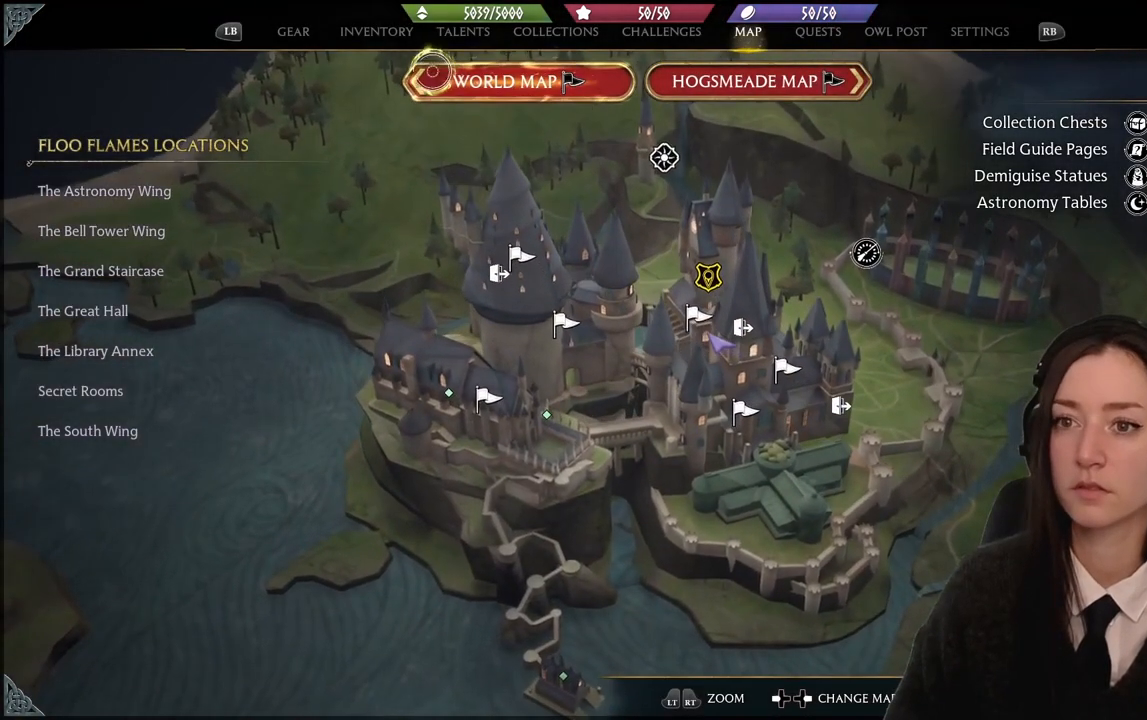
{"buttons": [], "left_stick": "up-left", "right_stick": "center", "events": [[467, "left_stick", "up-left"]]}
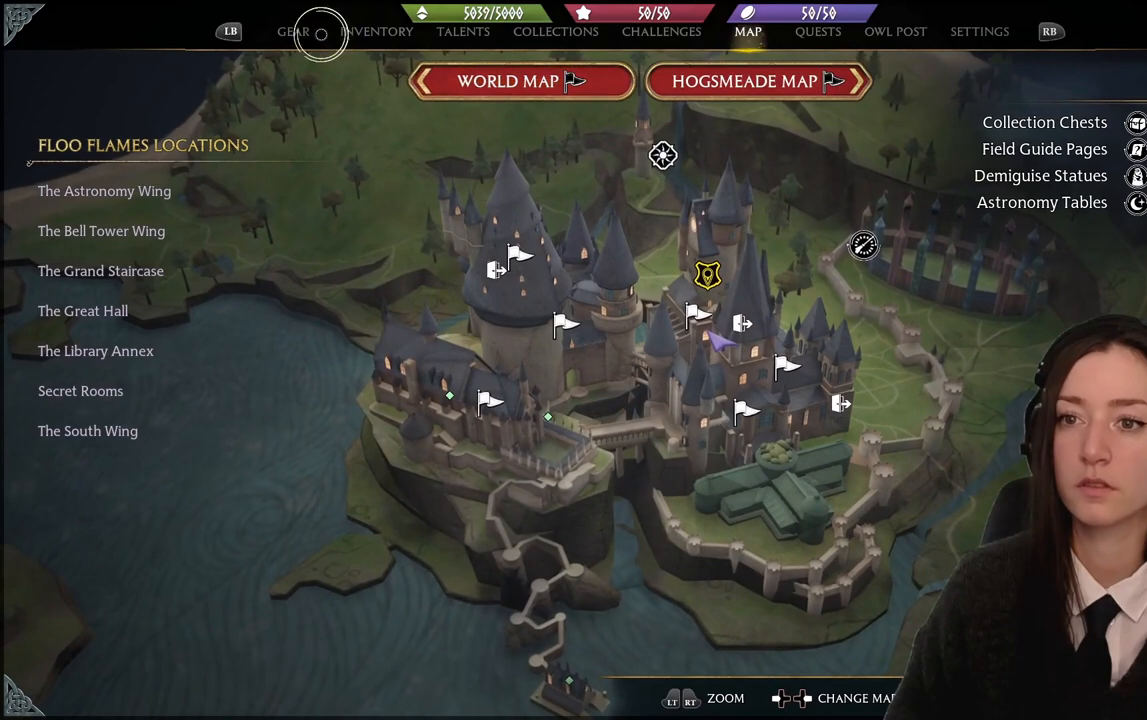
{"buttons": ["A"], "left_stick": "center", "right_stick": "center", "events": [[100, "A", "down"], [100, "left_stick", "center"], [200, "A", "up"], [200, "left_stick", "left"], [401, "left_stick", "center"], [467, "A", "down"]]}
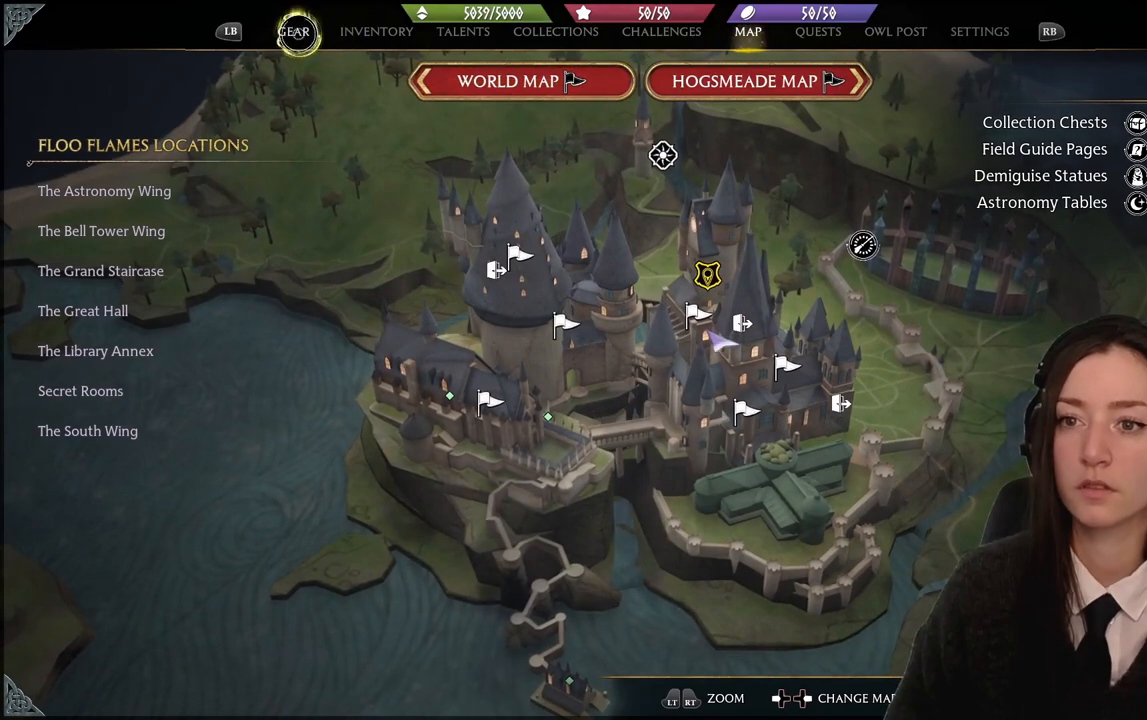
{"buttons": [], "left_stick": "down", "right_stick": "center", "events": [[33, "A", "up"], [133, "left_stick", "down"]]}
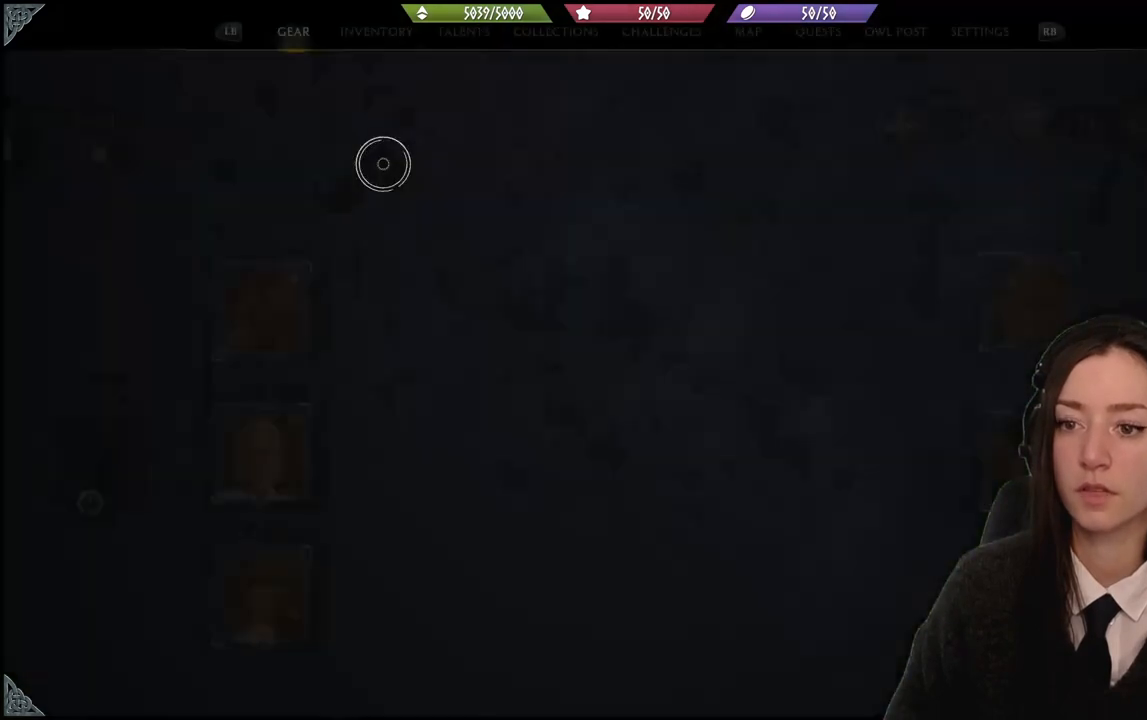
{"buttons": [], "left_stick": "down-right", "right_stick": "center", "events": [[234, "left_stick", "center"], [501, "left_stick", "down-right"]]}
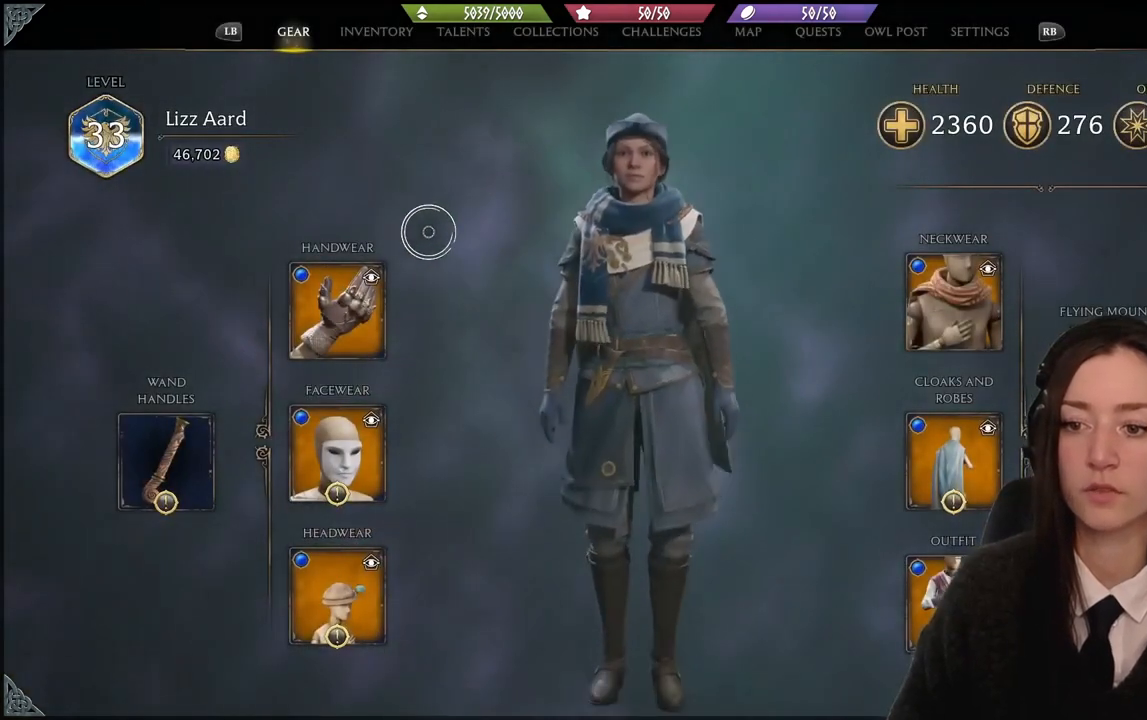
{"buttons": [], "left_stick": "right", "right_stick": "center", "events": [[333, "left_stick", "right"]]}
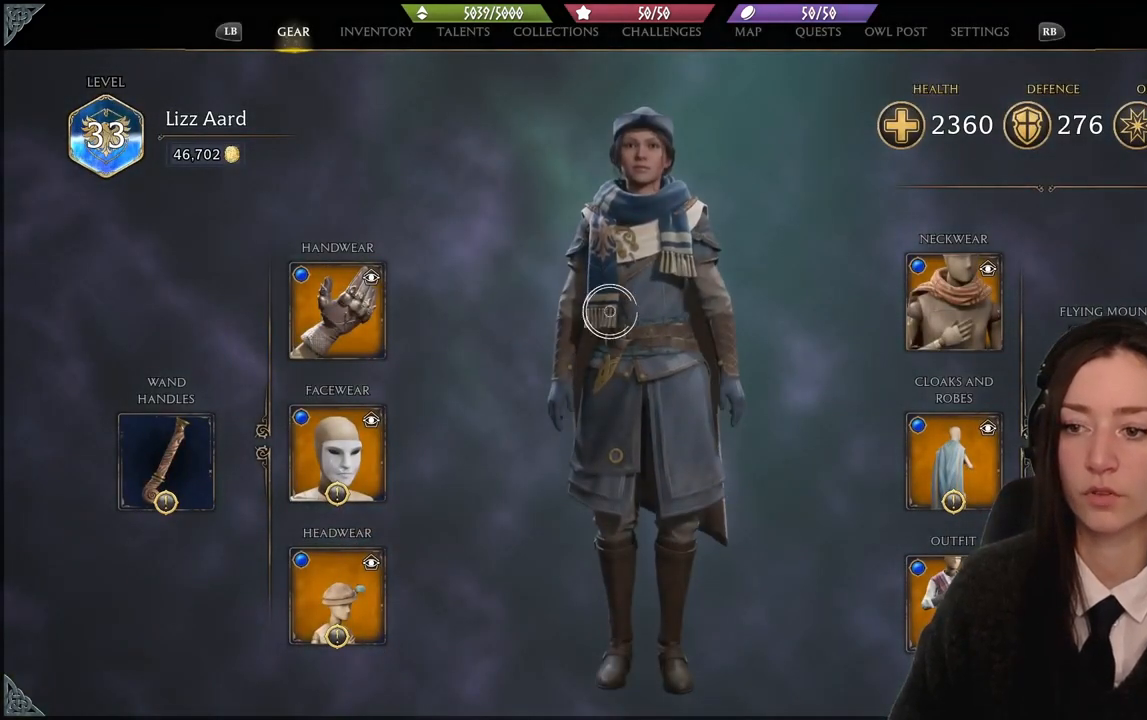
{"buttons": [], "left_stick": "down-right", "right_stick": "down-right", "events": [[301, "right_stick", "down-right"], [367, "left_stick", "down-right"]]}
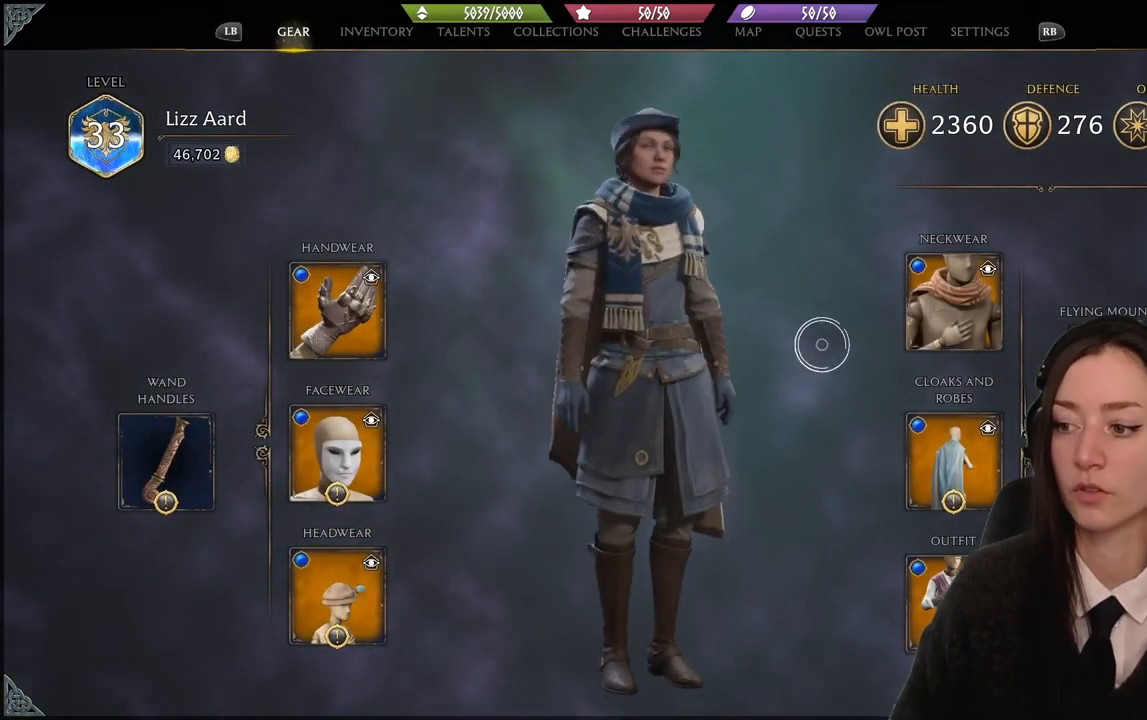
{"buttons": [], "left_stick": "center", "right_stick": "down-left", "events": [[233, "right_stick", "center"], [367, "left_stick", "down"], [433, "right_stick", "down-left"], [500, "left_stick", "center"]]}
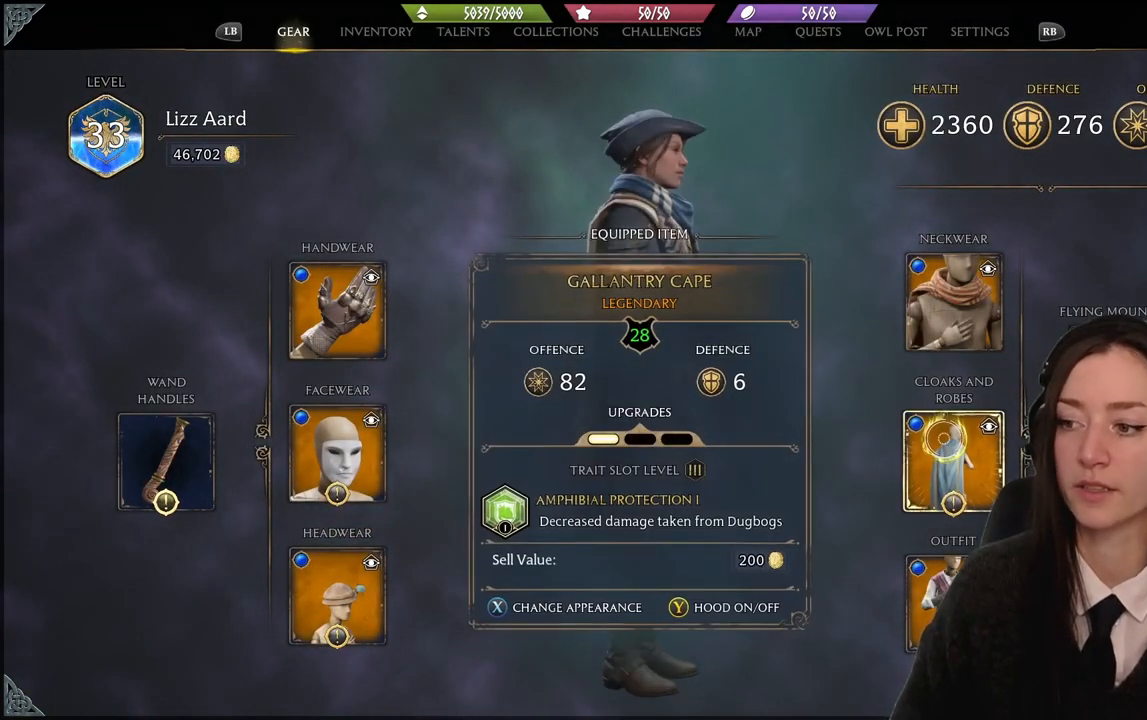
{"buttons": [], "left_stick": "down", "right_stick": "center", "events": [[267, "right_stick", "center"], [434, "left_stick", "down"]]}
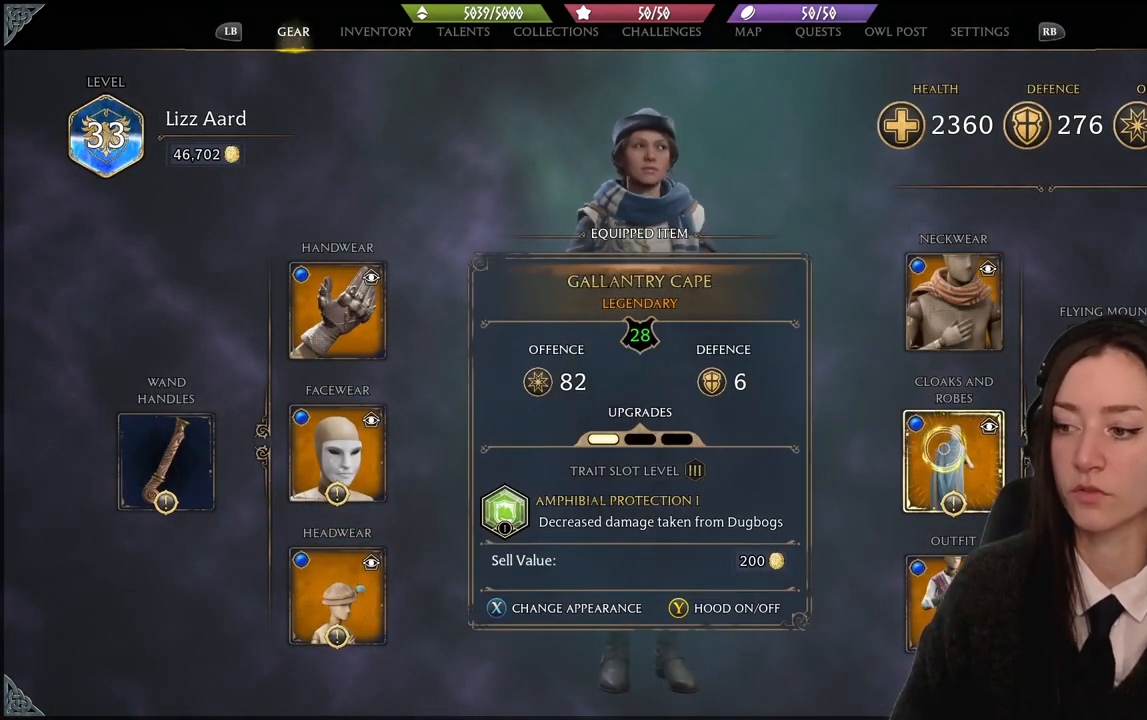
{"buttons": [], "left_stick": "center", "right_stick": "center", "events": [[133, "left_stick", "center"]]}
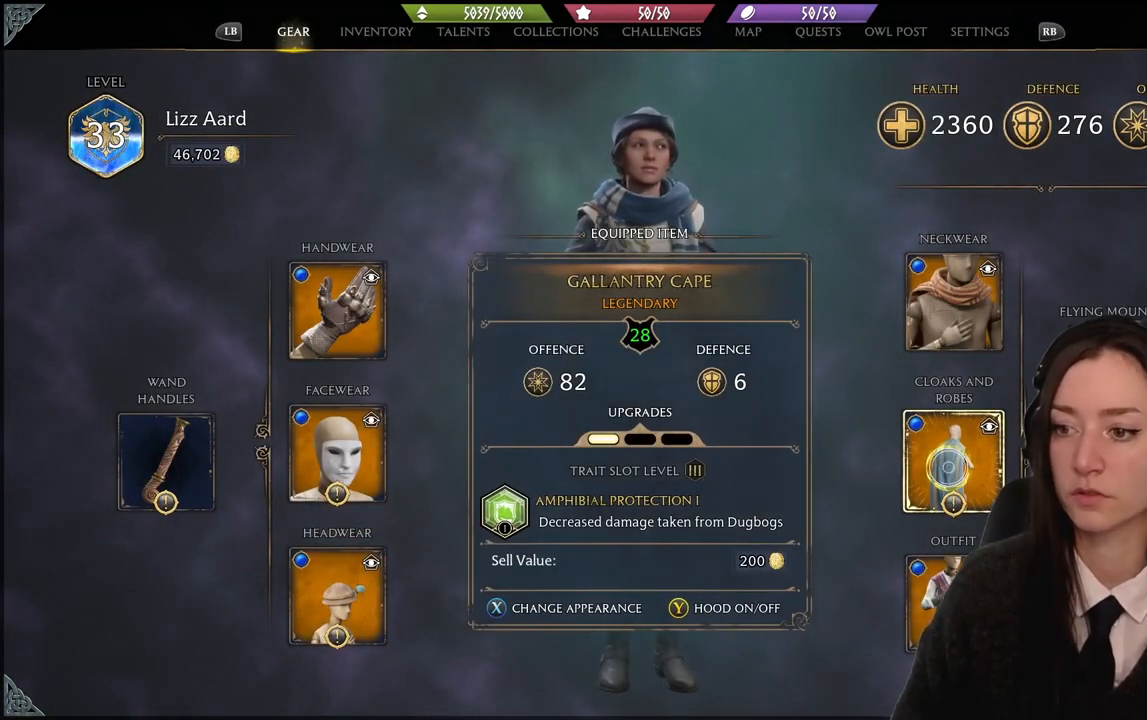
{"buttons": [], "left_stick": "center", "right_stick": "center", "events": []}
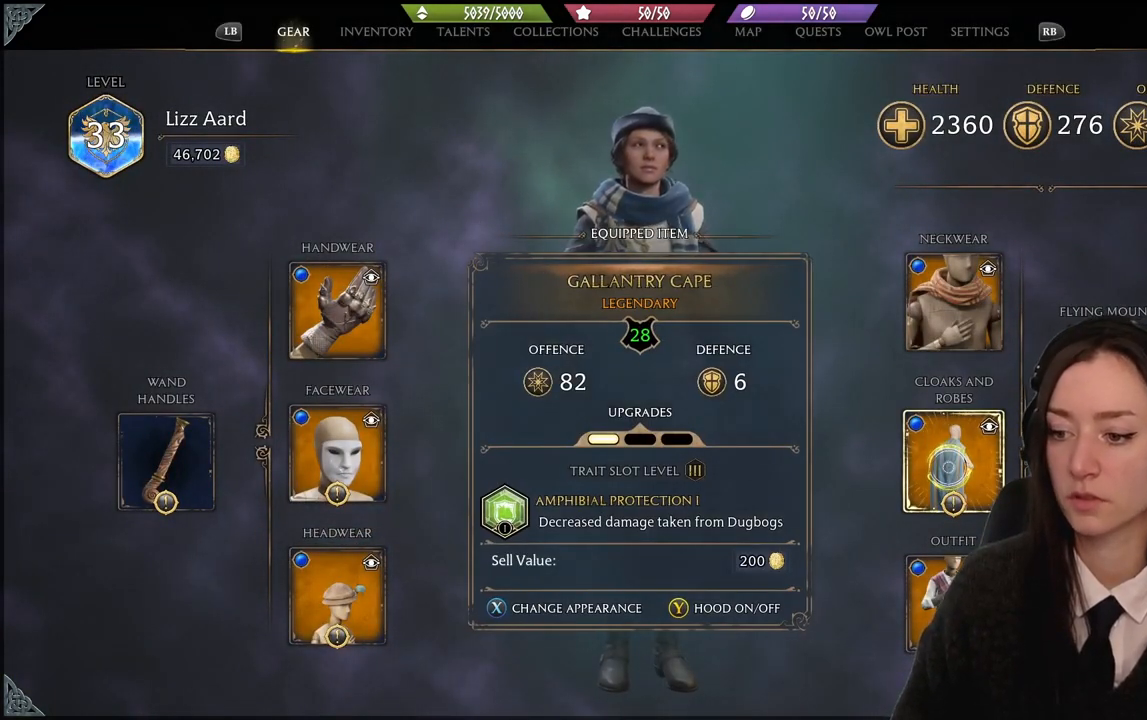
{"buttons": [], "left_stick": "center", "right_stick": "center", "events": [[400, "Y", "down"], [500, "Y", "up"]]}
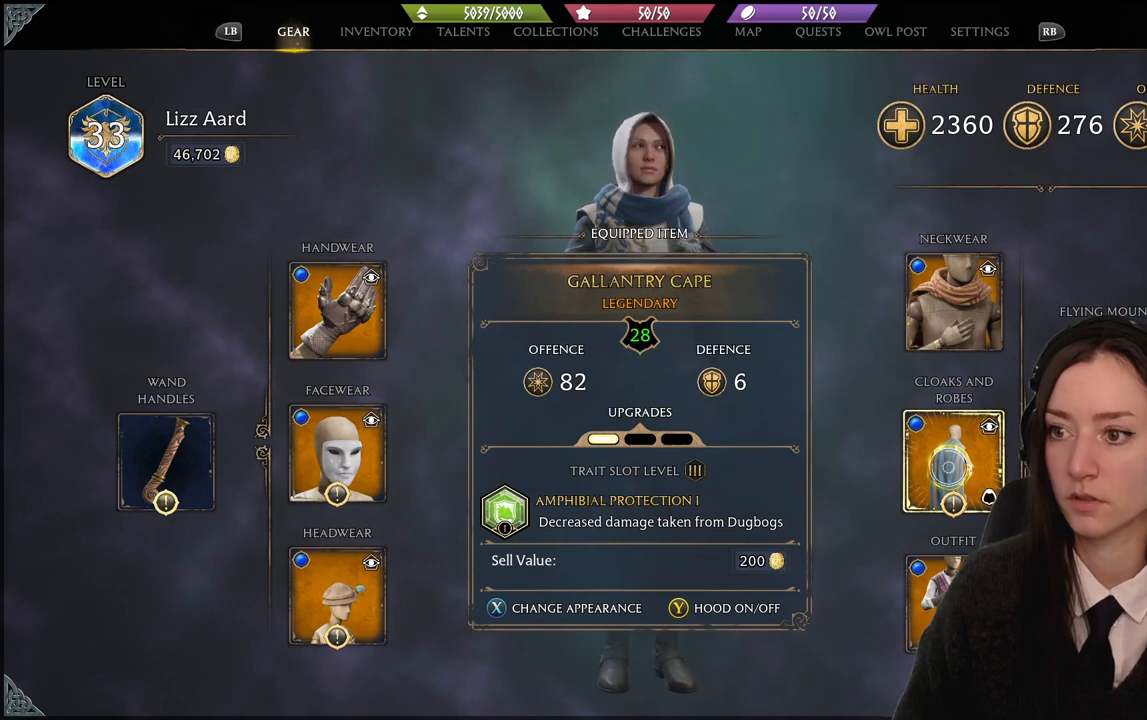
{"buttons": [], "left_stick": "center", "right_stick": "left", "events": [[301, "right_stick", "left"]]}
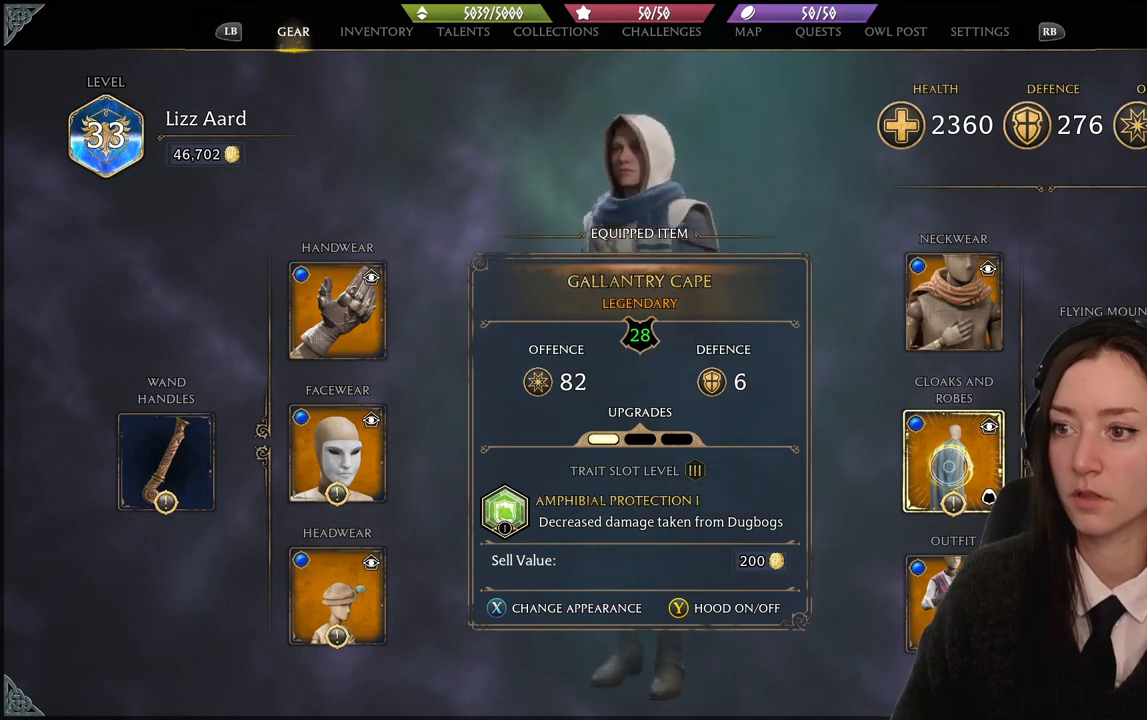
{"buttons": [], "left_stick": "center", "right_stick": "left", "events": []}
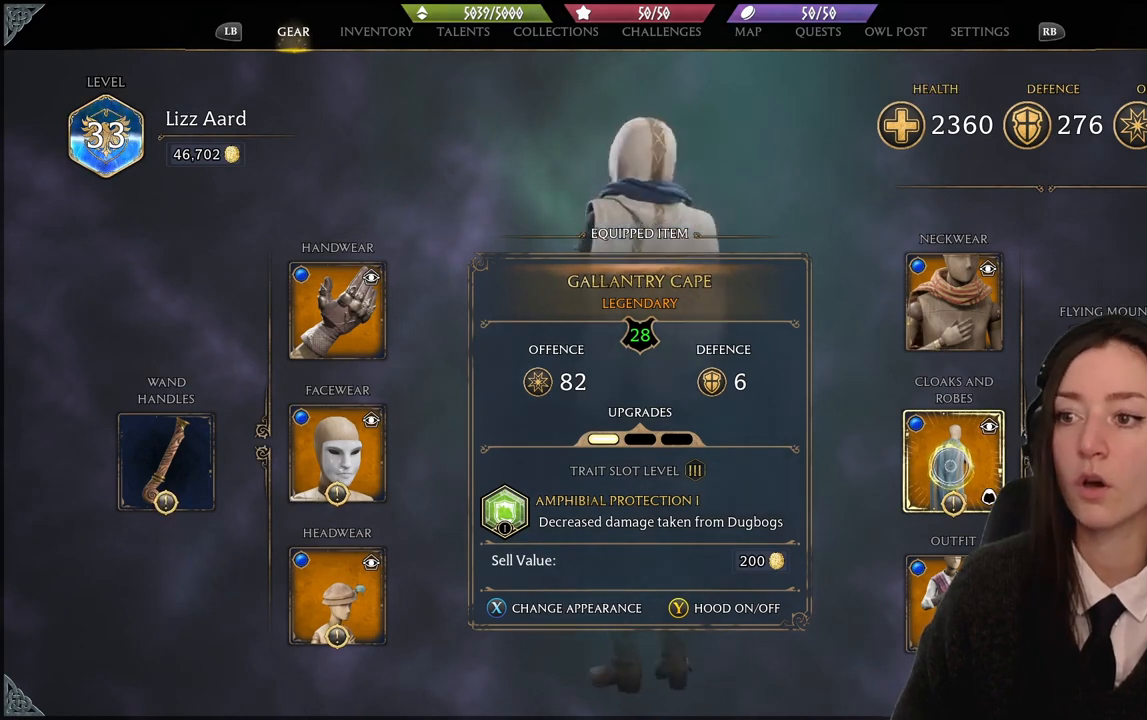
{"buttons": [], "left_stick": "center", "right_stick": "left", "events": []}
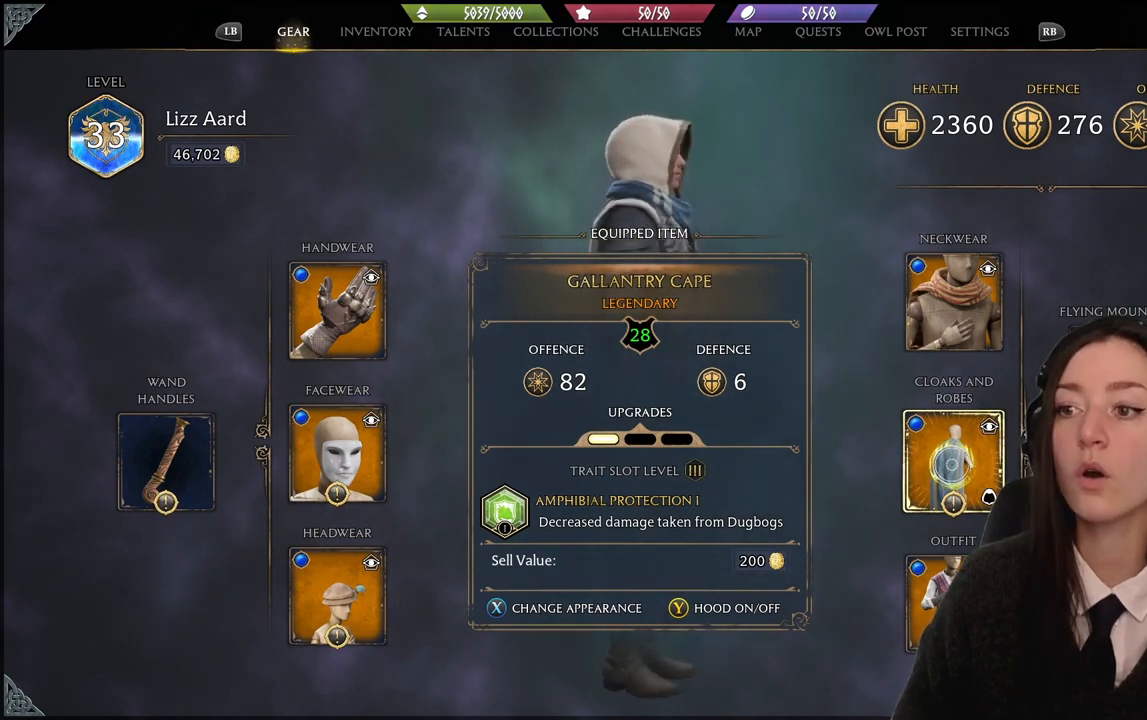
{"buttons": [], "left_stick": "center", "right_stick": "left", "events": []}
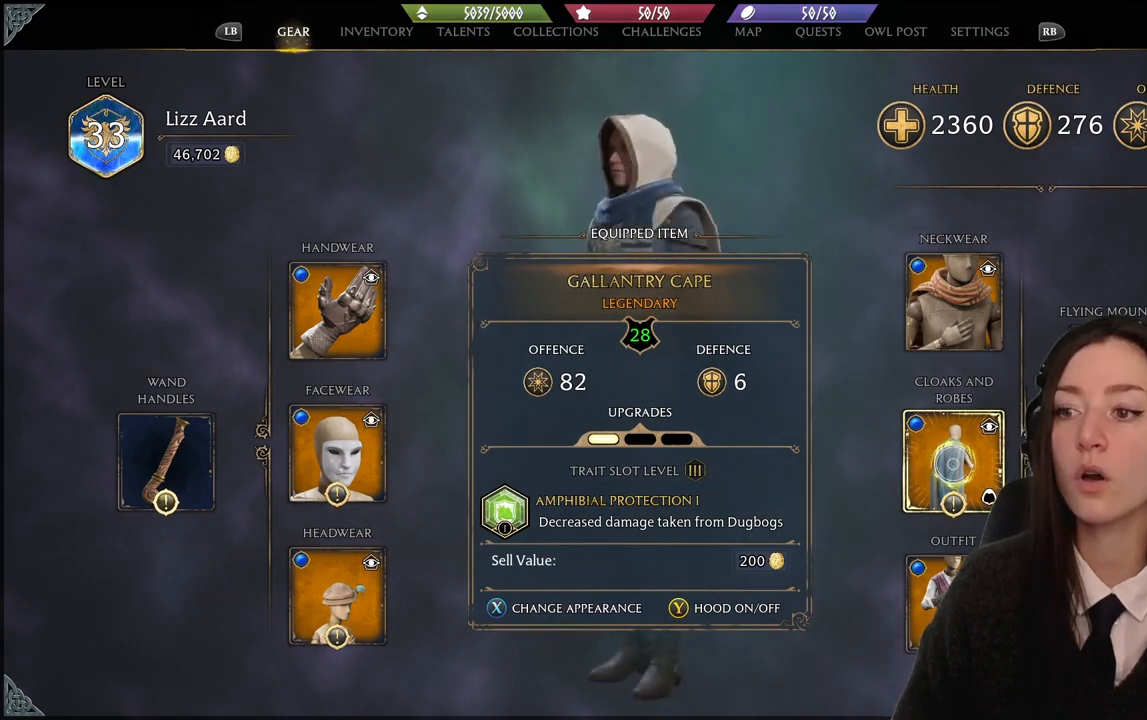
{"buttons": [], "left_stick": "up-left", "right_stick": "center", "events": [[167, "right_stick", "center"], [334, "left_stick", "up-left"]]}
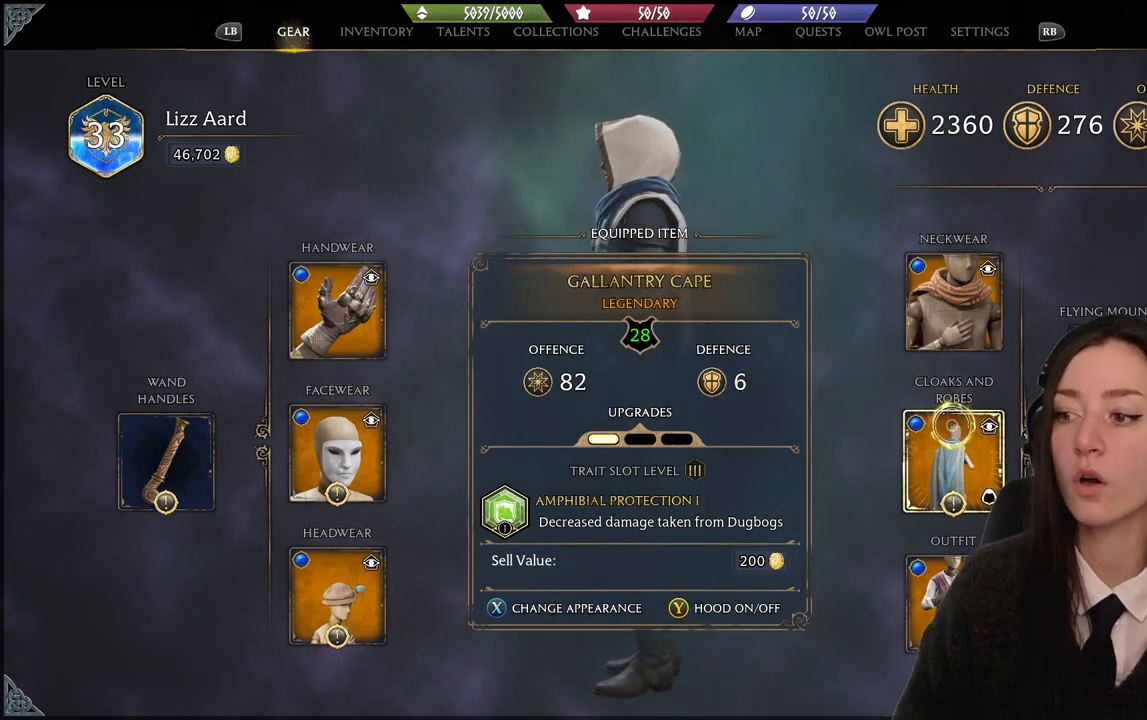
{"buttons": [], "left_stick": "center", "right_stick": "center", "events": [[167, "right_stick", "down-left"], [367, "right_stick", "center"], [433, "left_stick", "center"]]}
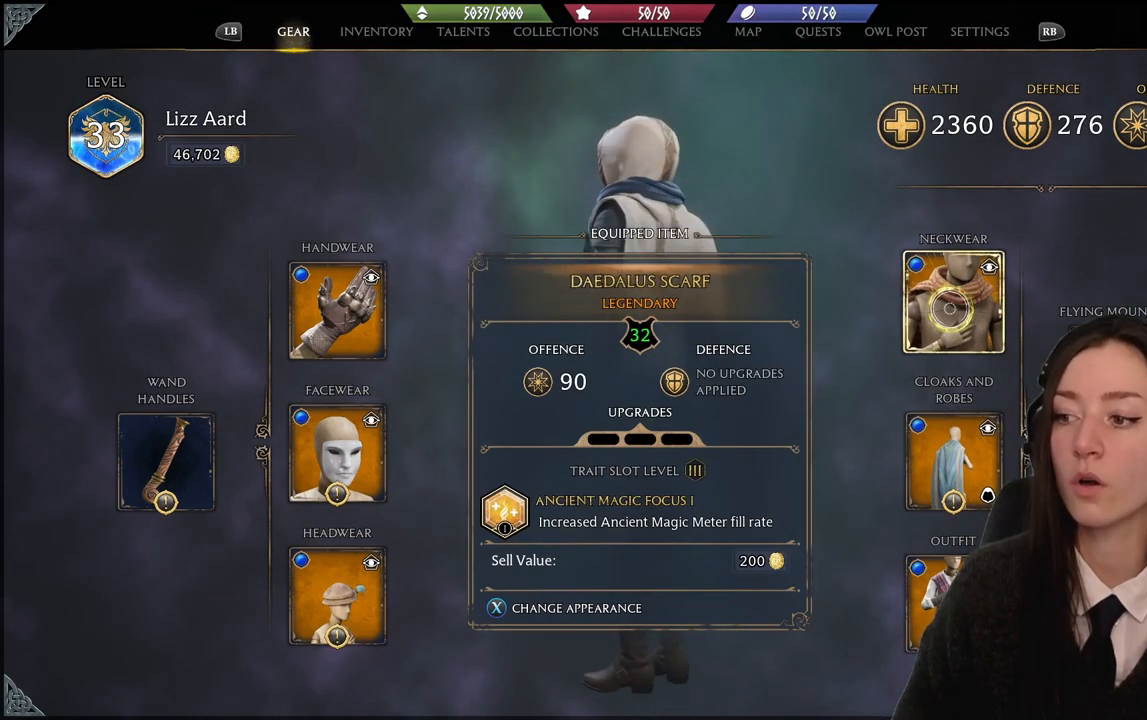
{"buttons": [], "left_stick": "center", "right_stick": "center", "events": []}
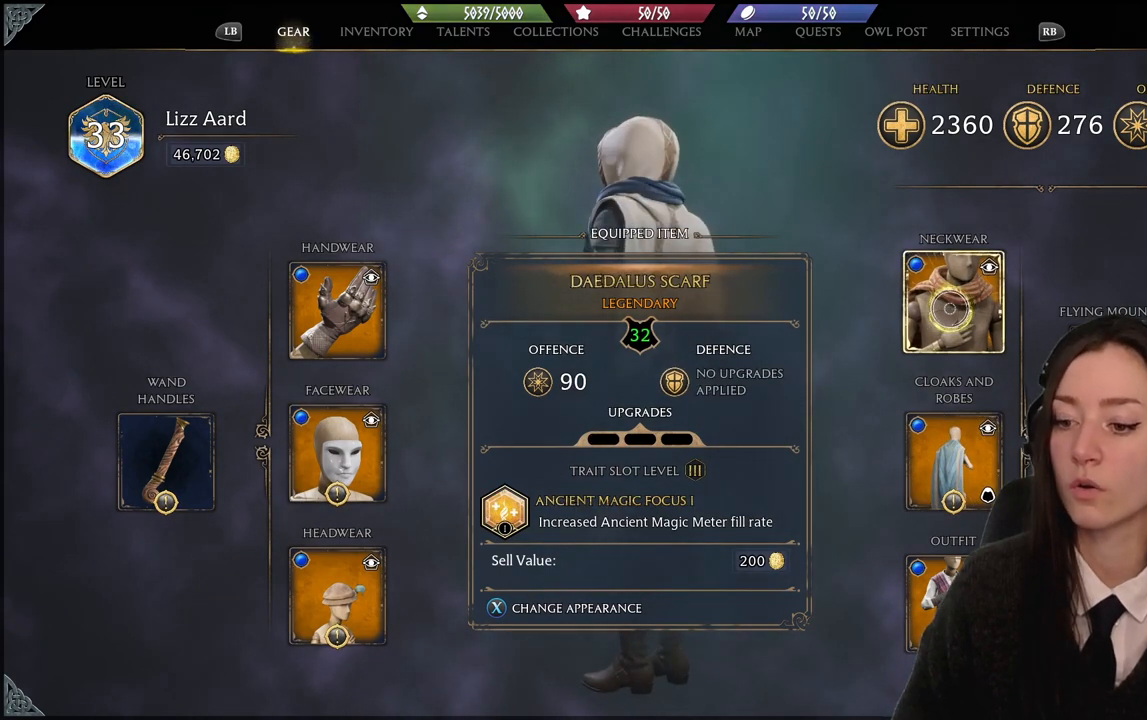
{"buttons": [], "left_stick": "center", "right_stick": "center", "events": [[300, "X", "down"], [367, "X", "up"]]}
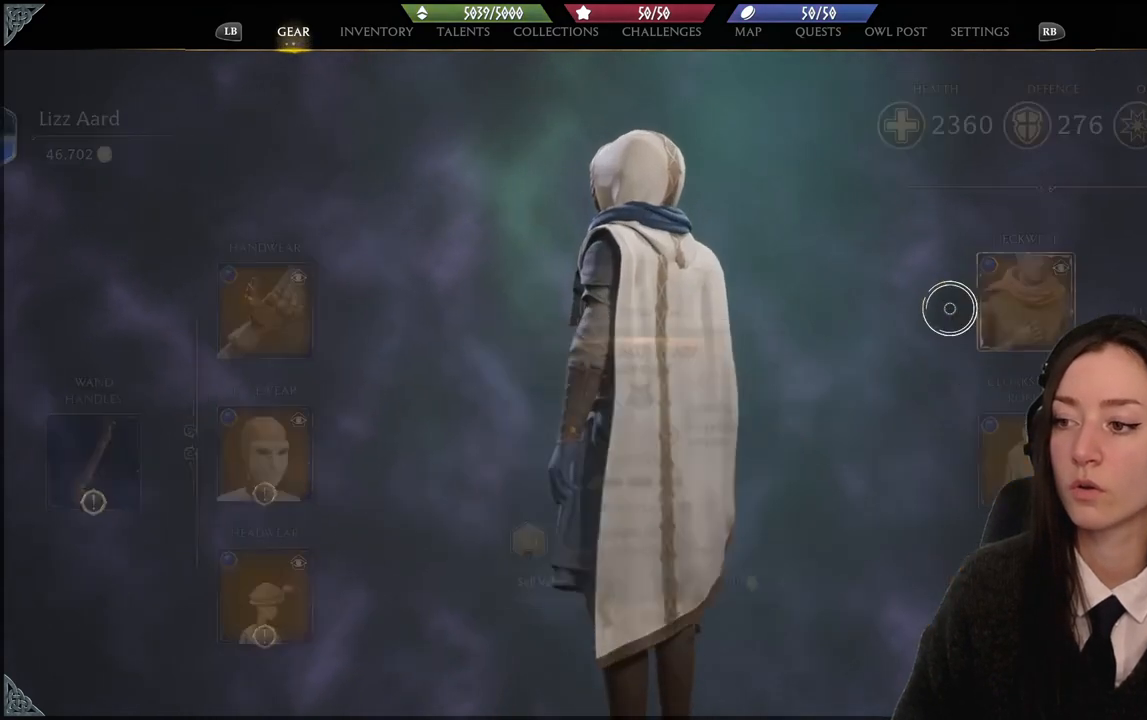
{"buttons": [], "left_stick": "center", "right_stick": "center", "events": [[67, "left_stick", "up-left"], [434, "left_stick", "center"]]}
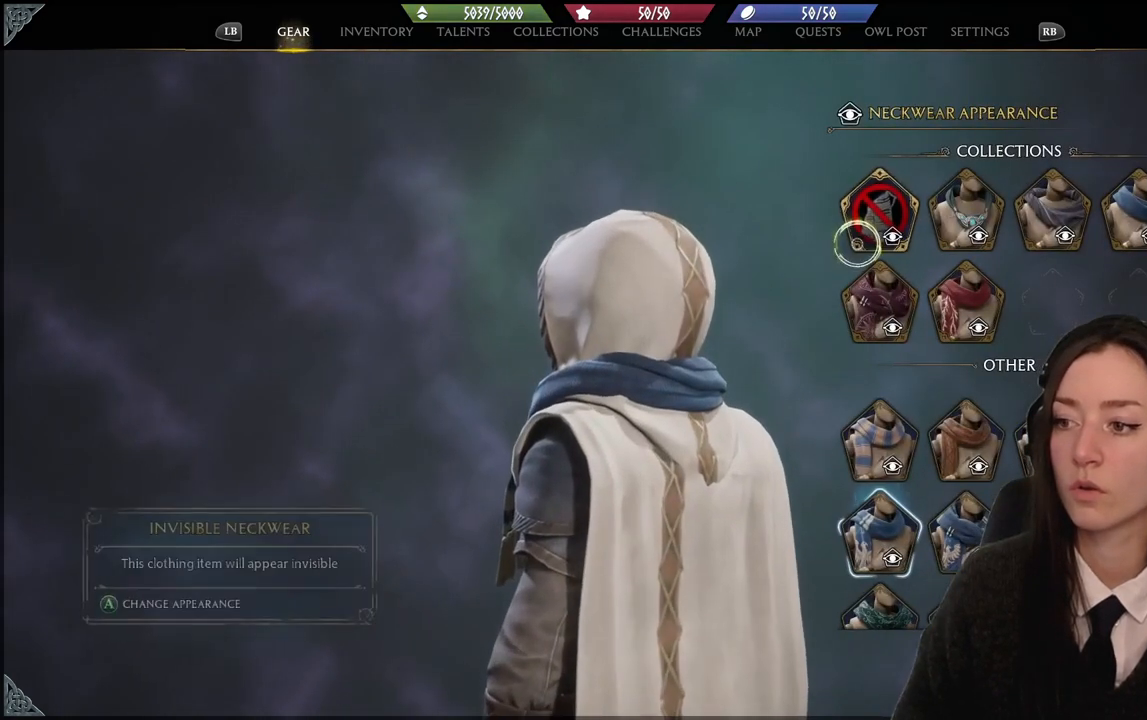
{"buttons": [], "left_stick": "center", "right_stick": "center", "events": [[66, "left_stick", "up-left"], [200, "left_stick", "center"], [300, "X", "down"], [433, "X", "up"]]}